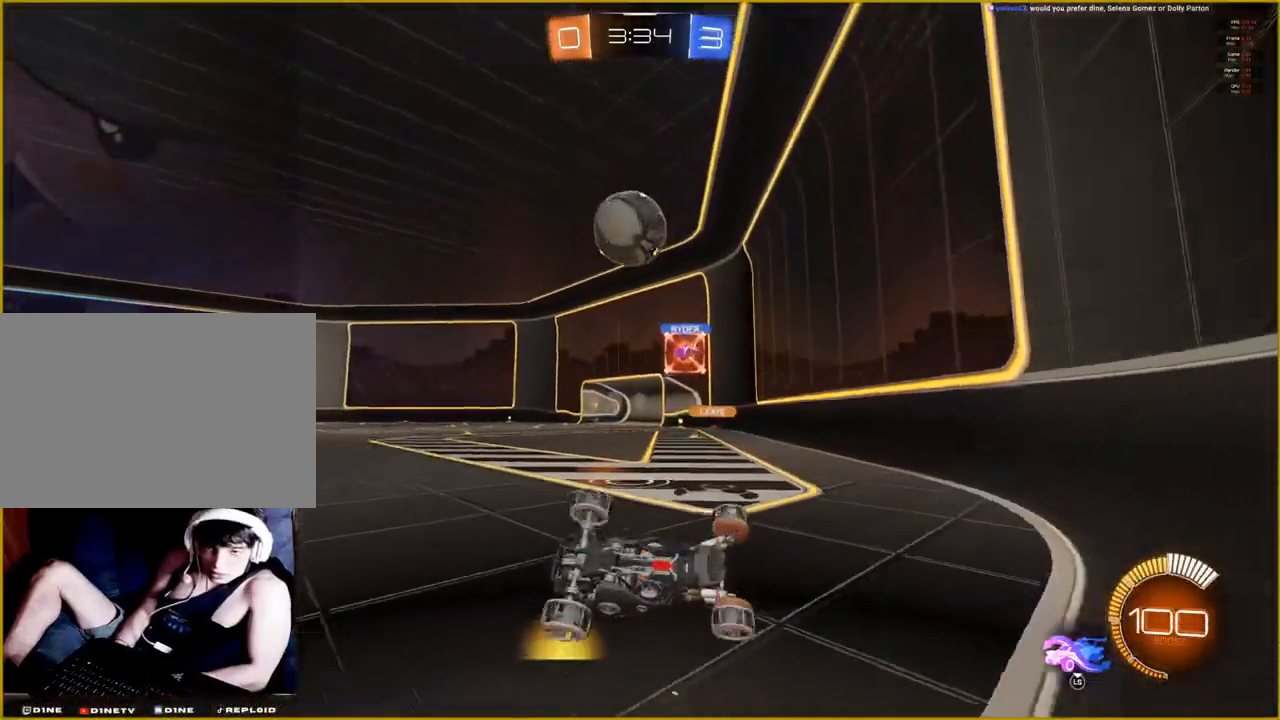
Gameplay with a controller (PlayStation layout); each line is a JSON object with the inputs held at the frame after it. "events" lists button and stick changes between this image and that frame as [ms after this image, input, new state], when the widget could be followed in between.
{"buttons": ["R2"], "left_stick": "left", "right_stick": "center", "events": [[117, "left_stick", "left"]]}
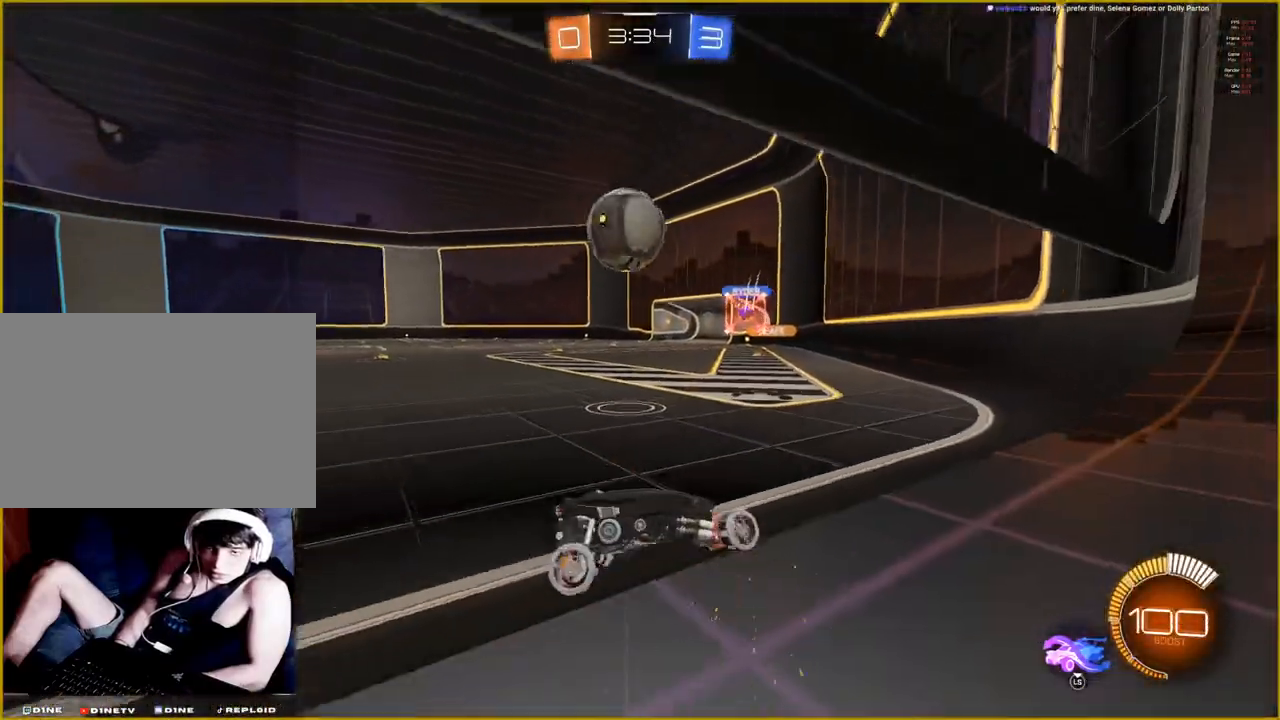
{"buttons": ["R2"], "left_stick": "left", "right_stick": "center", "events": []}
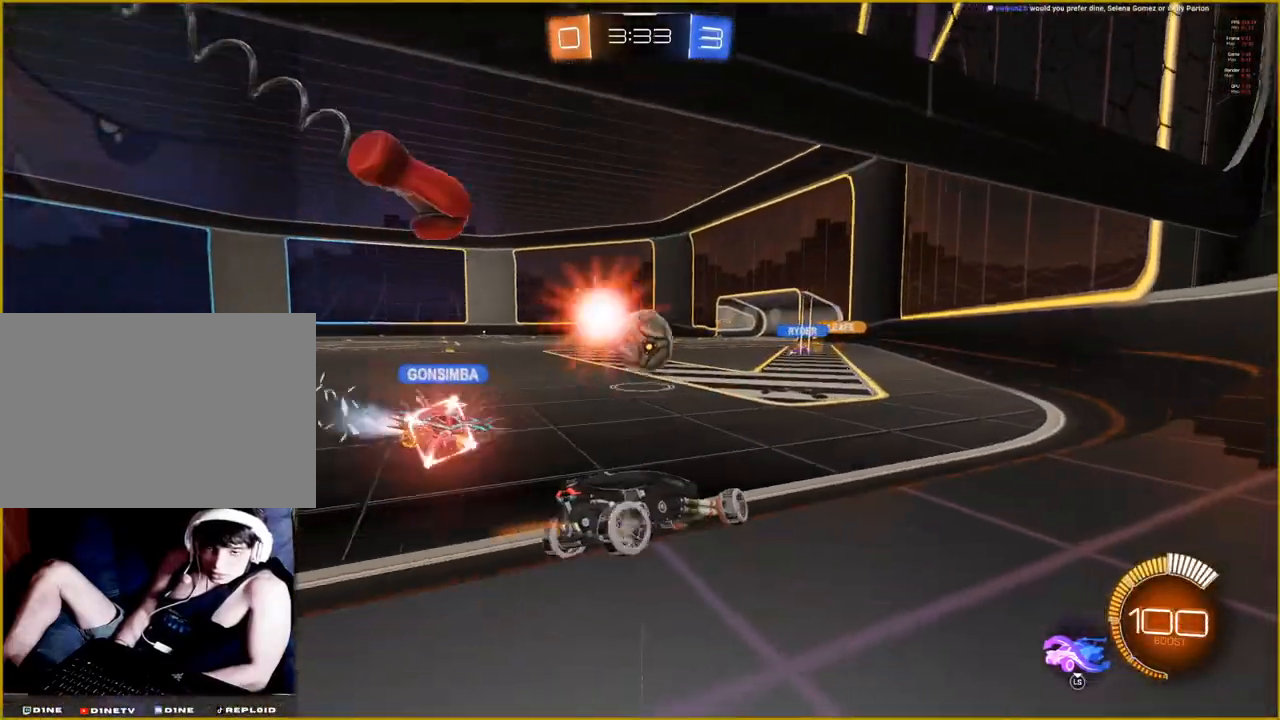
{"buttons": ["R2"], "left_stick": "center", "right_stick": "center", "events": [[217, "left_stick", "center"]]}
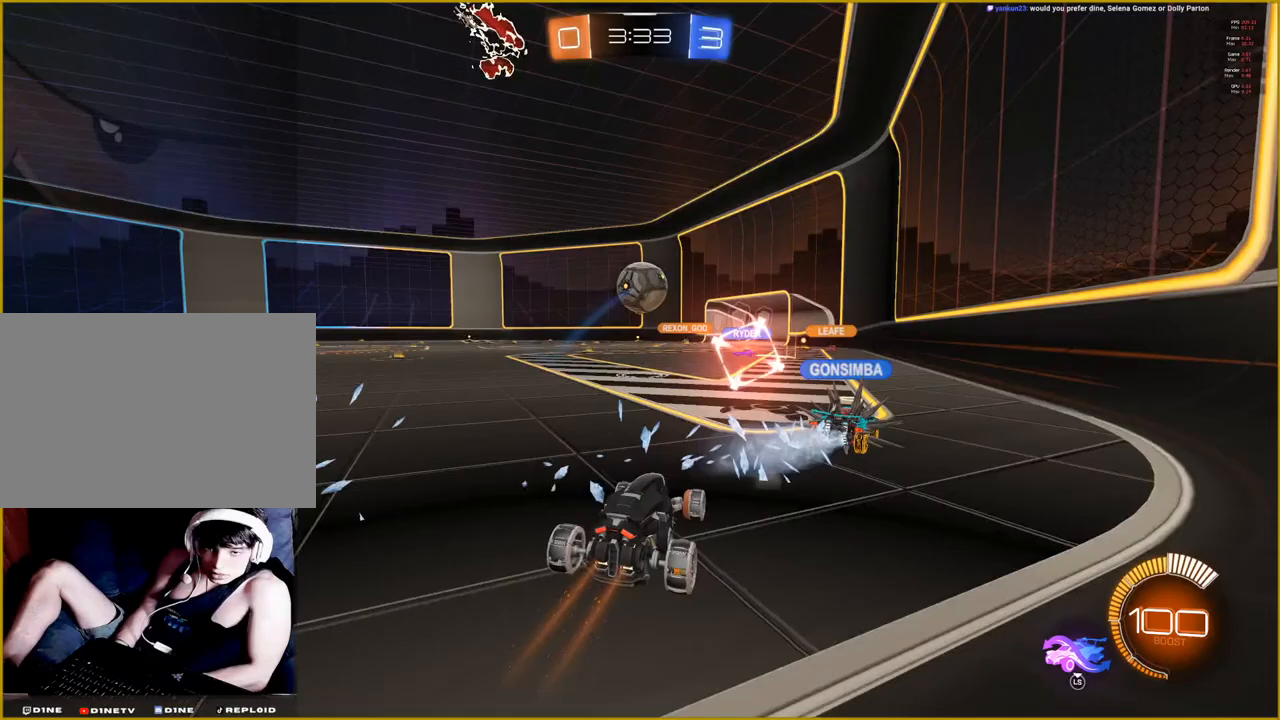
{"buttons": ["R2"], "left_stick": "center", "right_stick": "center", "events": [[100, "left_stick", "right"], [383, "left_stick", "center"]]}
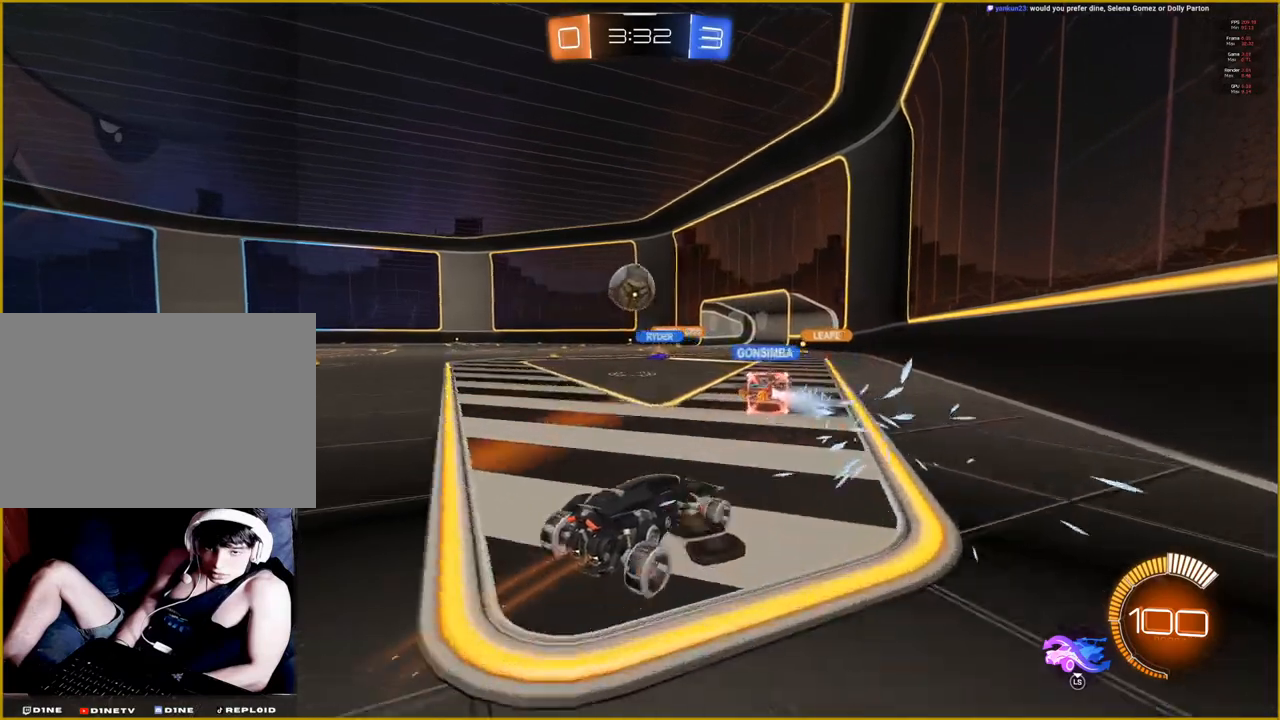
{"buttons": ["R2"], "left_stick": "center", "right_stick": "center", "events": []}
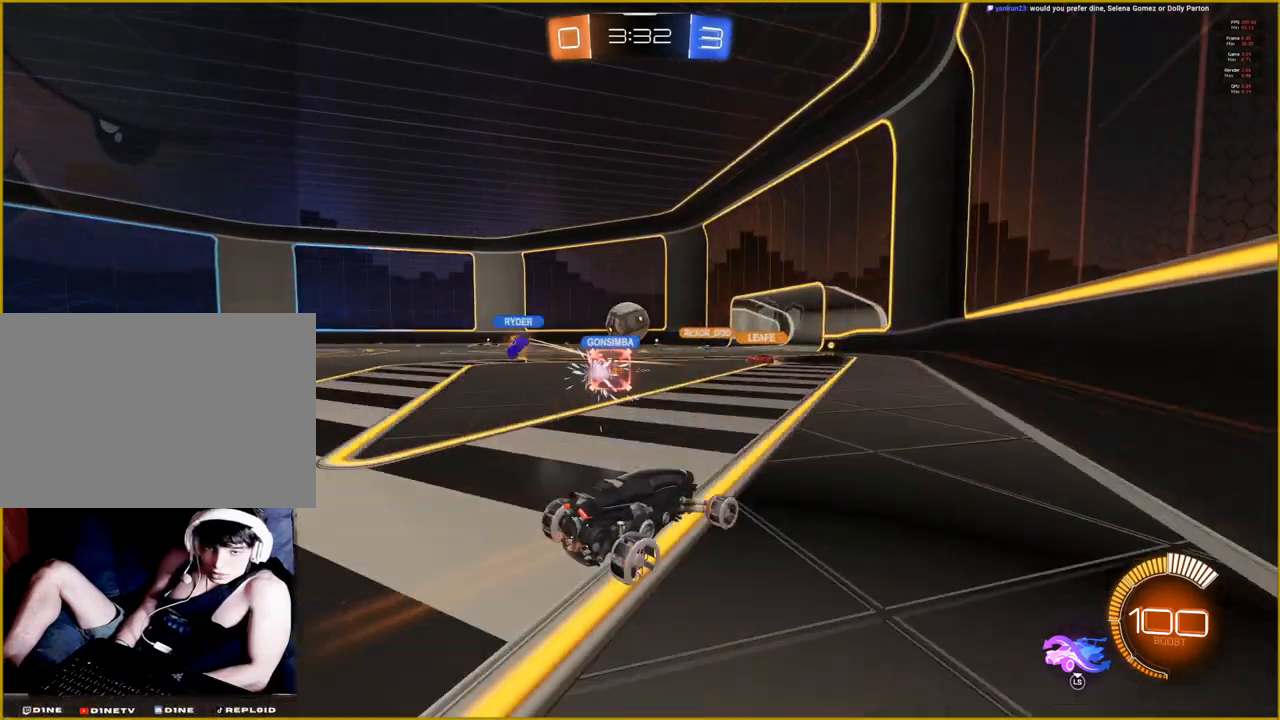
{"buttons": ["R2"], "left_stick": "center", "right_stick": "center", "events": []}
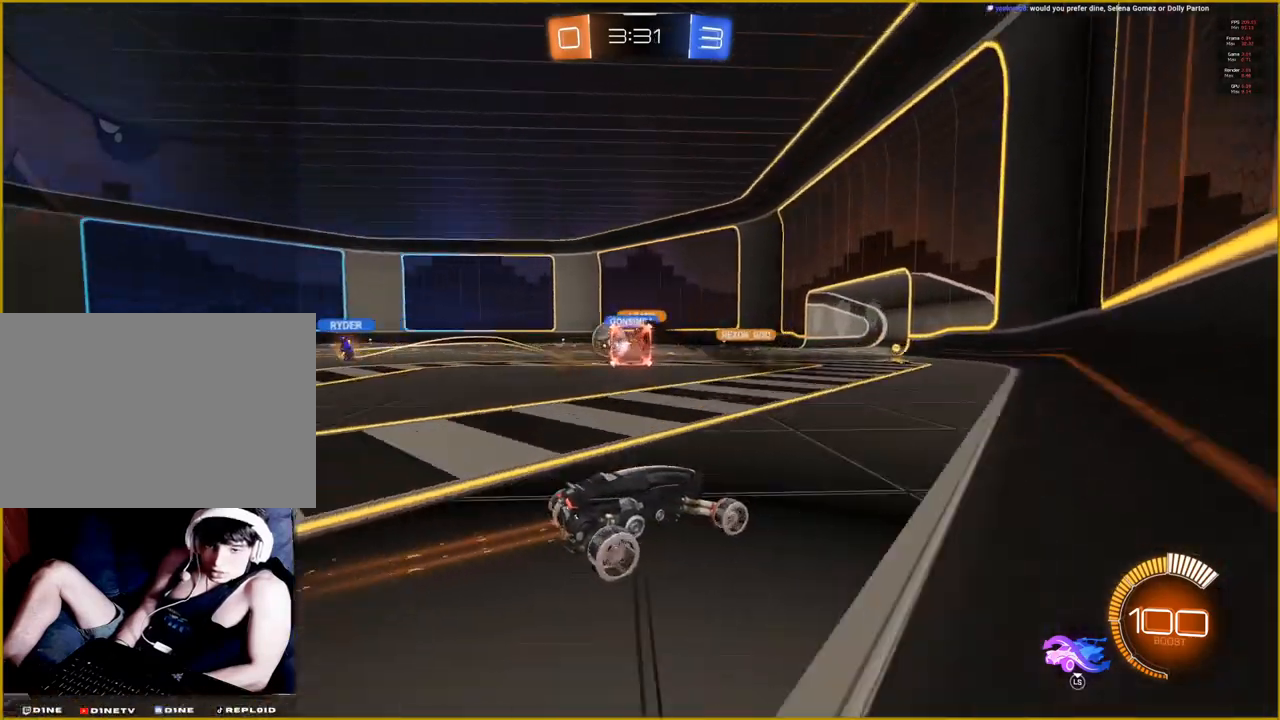
{"buttons": ["R2"], "left_stick": "left", "right_stick": "center", "events": [[250, "left_stick", "left"]]}
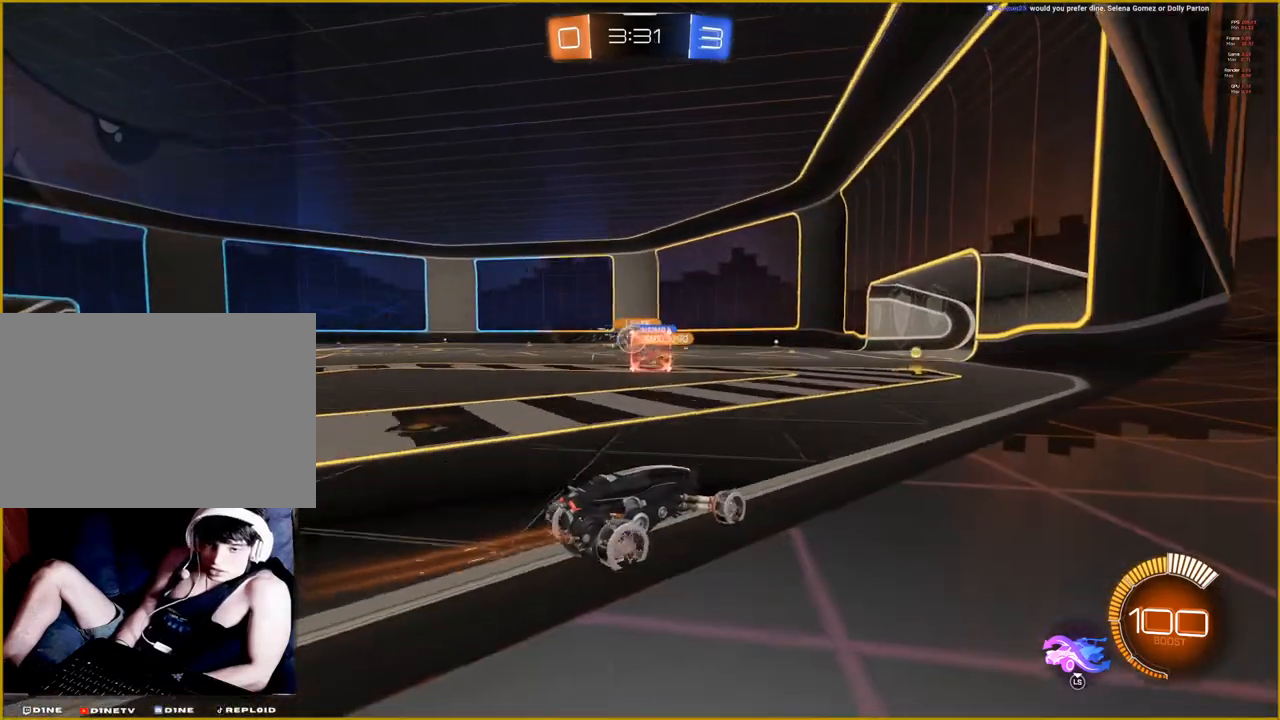
{"buttons": ["R2"], "left_stick": "center", "right_stick": "center", "events": [[167, "left_stick", "center"]]}
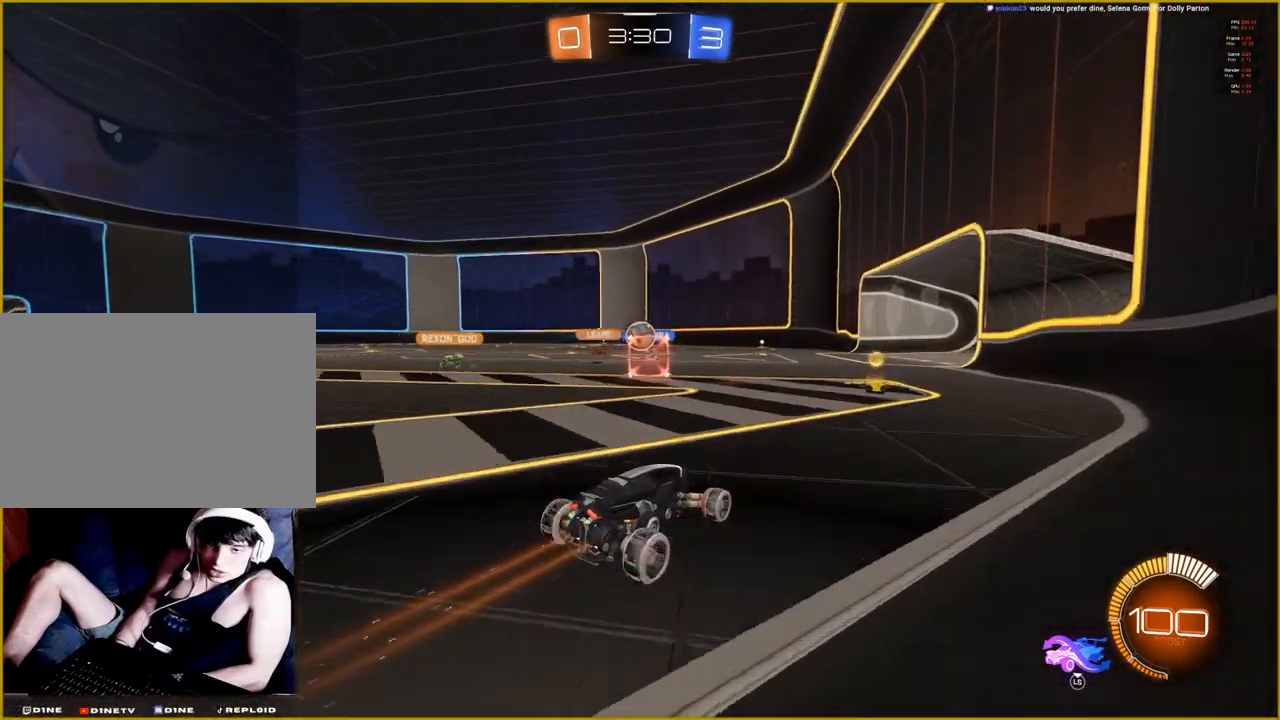
{"buttons": ["R2"], "left_stick": "center", "right_stick": "center", "events": [[133, "L3", "down"], [300, "L3", "up"]]}
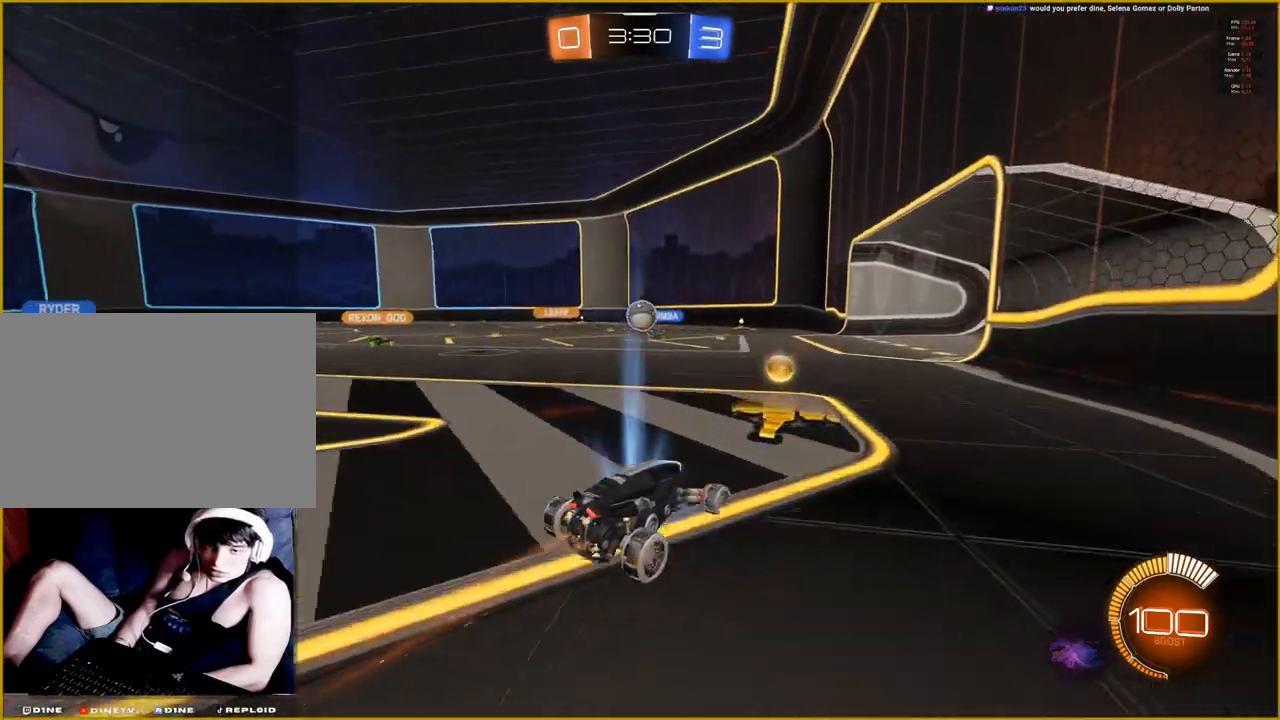
{"buttons": ["R2"], "left_stick": "center", "right_stick": "center", "events": []}
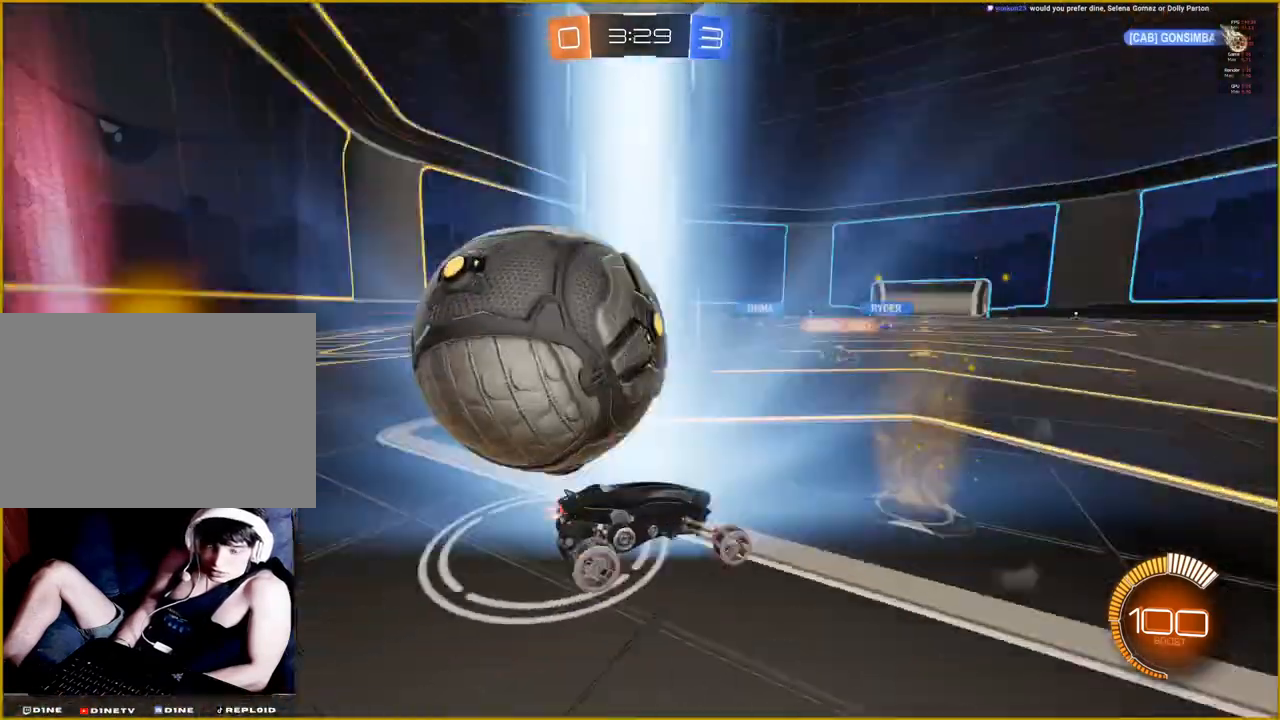
{"buttons": ["R2"], "left_stick": "center", "right_stick": "center", "events": []}
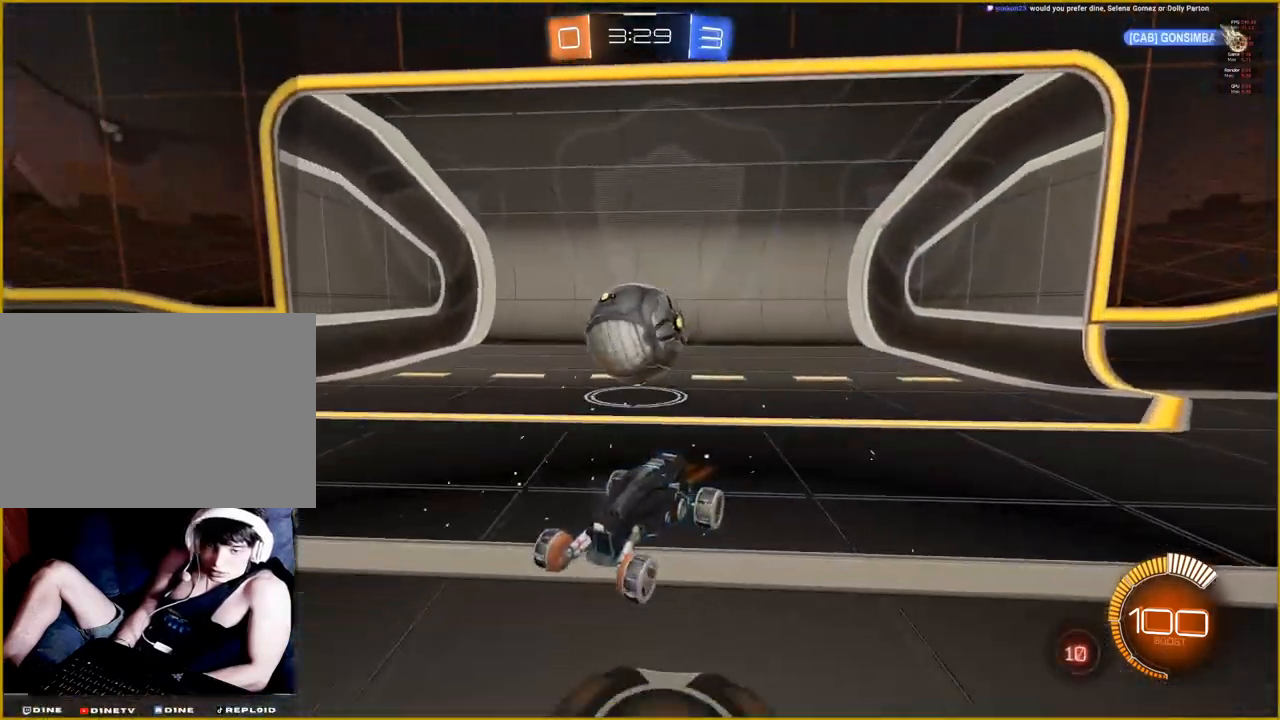
{"buttons": [], "left_stick": "right", "right_stick": "center", "events": [[283, "left_stick", "right"], [400, "R2", "up"]]}
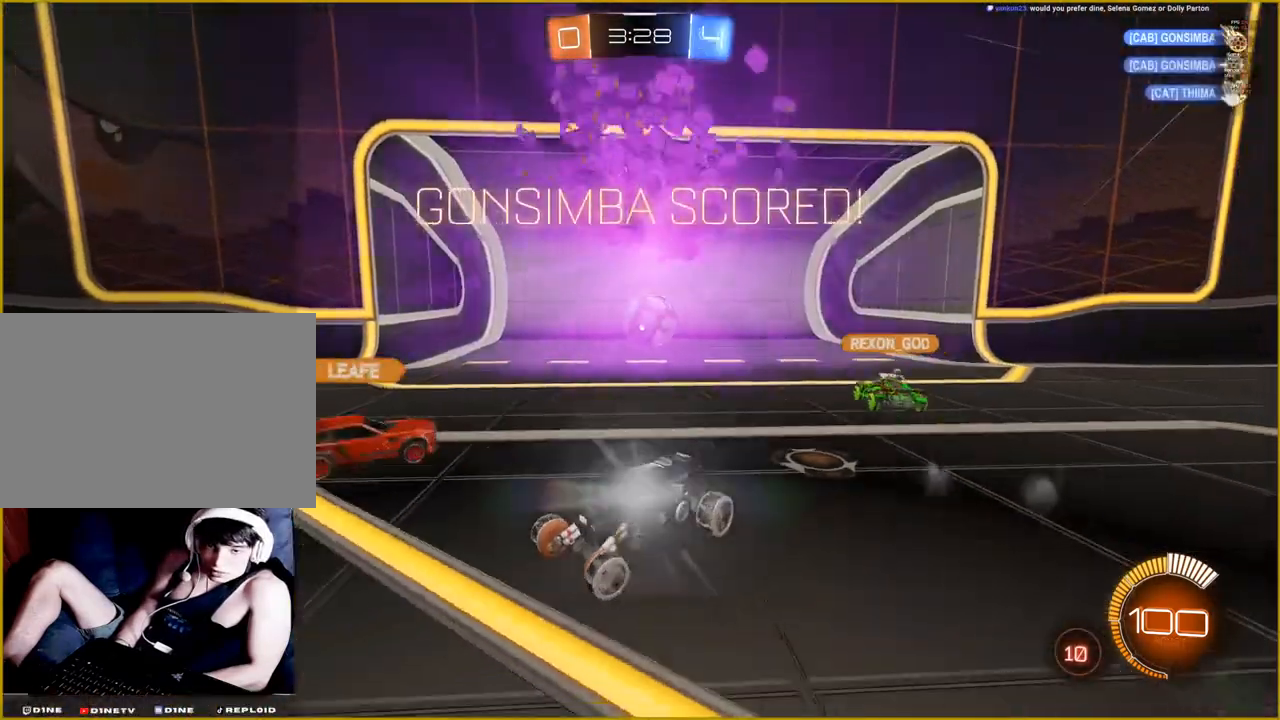
{"buttons": [], "left_stick": "center", "right_stick": "center", "events": [[33, "left_stick", "up-right"], [500, "left_stick", "center"]]}
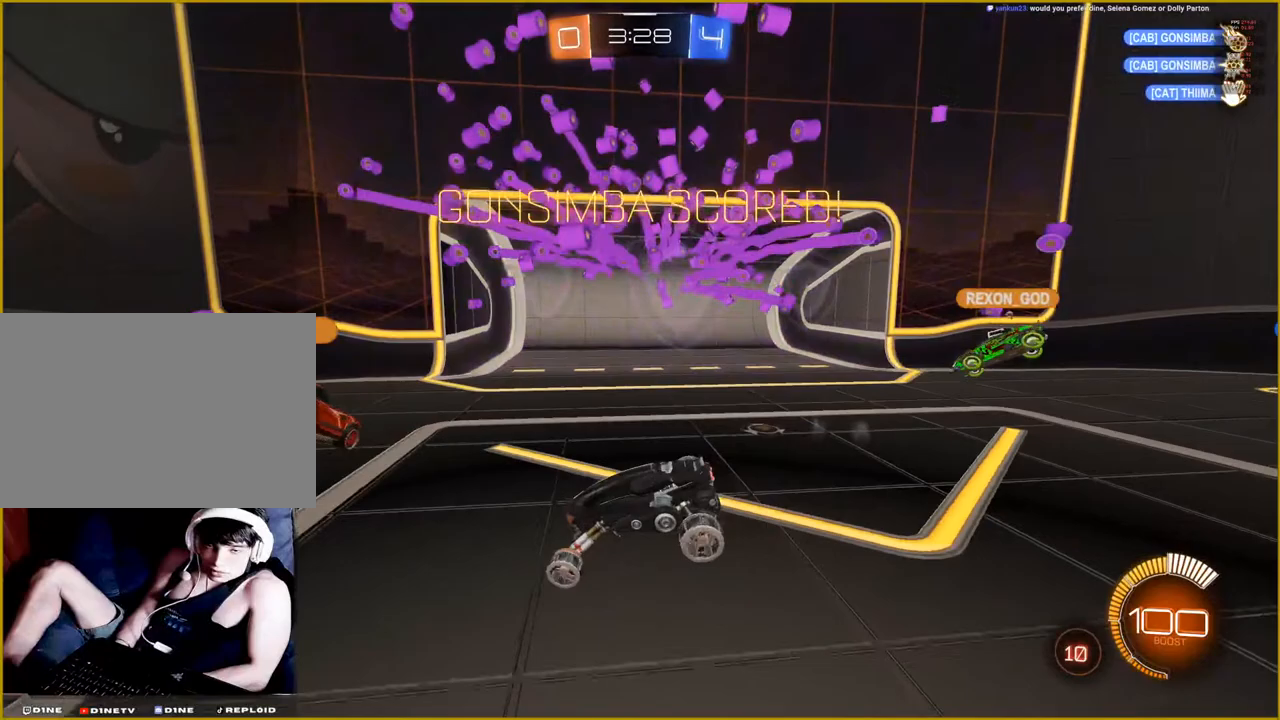
{"buttons": ["CROSS", "L1"], "left_stick": "down-right", "right_stick": "center", "events": [[317, "left_stick", "down-right"], [383, "L1", "down"], [417, "CROSS", "down"]]}
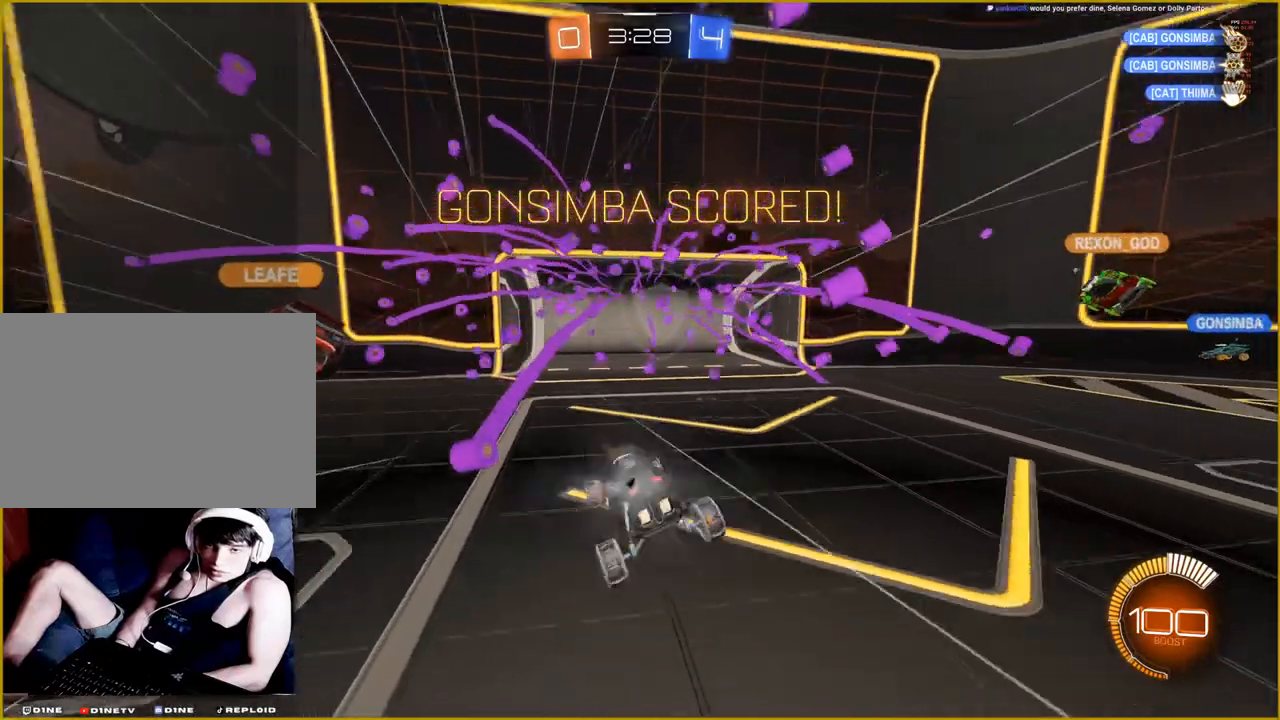
{"buttons": [], "left_stick": "center", "right_stick": "center", "events": [[17, "L1", "up"], [33, "CROSS", "up"], [100, "left_stick", "center"]]}
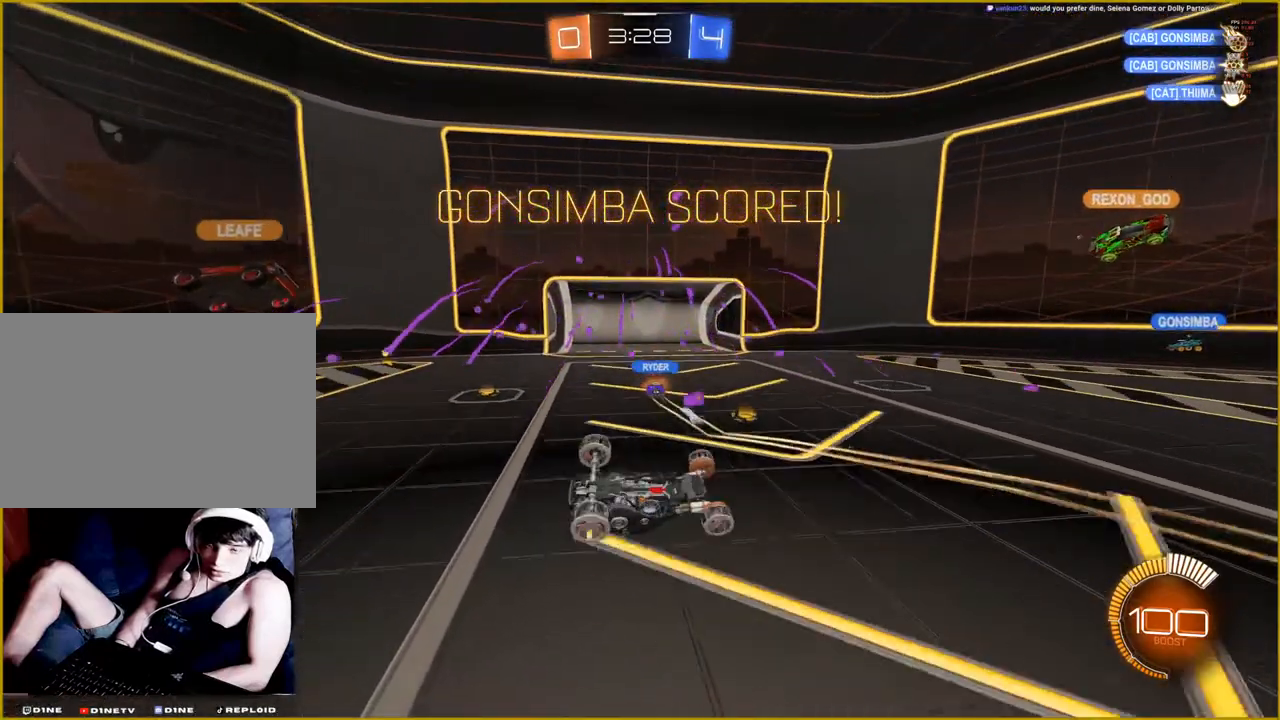
{"buttons": ["START"], "left_stick": "center", "right_stick": "center", "events": [[483, "START", "down"]]}
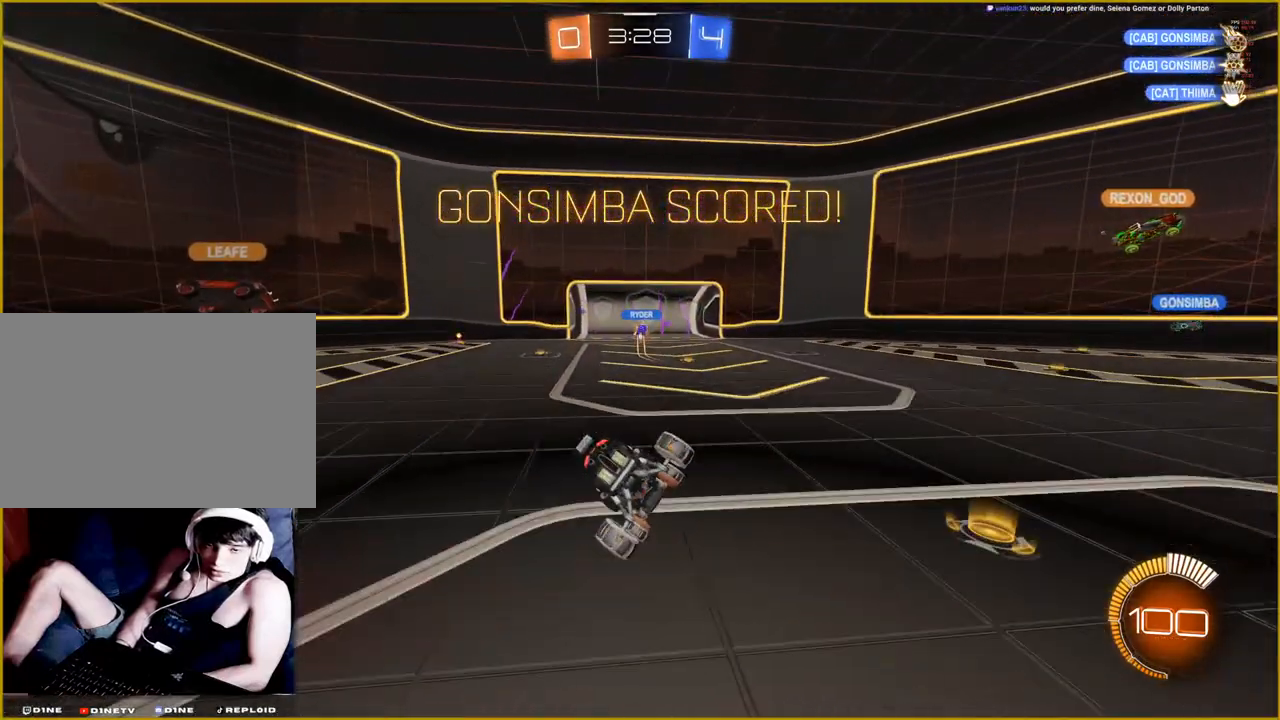
{"buttons": [], "left_stick": "center", "right_stick": "center", "events": [[167, "START", "up"], [183, "DPAD_DOWN", "down"], [300, "DPAD_DOWN", "up"], [417, "DPAD_DOWN", "down"], [500, "DPAD_DOWN", "up"]]}
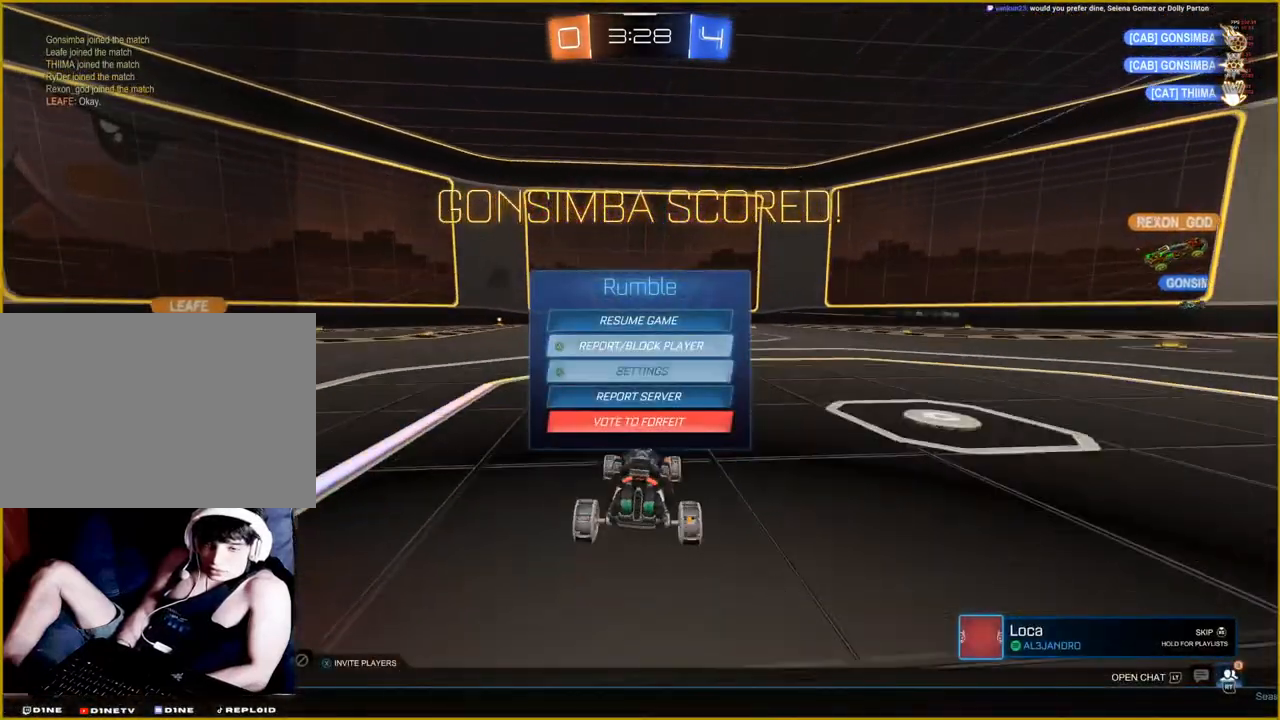
{"buttons": [], "left_stick": "center", "right_stick": "center", "events": [[117, "DPAD_DOWN", "down"], [200, "DPAD_DOWN", "up"], [283, "DPAD_DOWN", "down"], [383, "CROSS", "down"], [400, "DPAD_DOWN", "up"], [467, "CROSS", "up"]]}
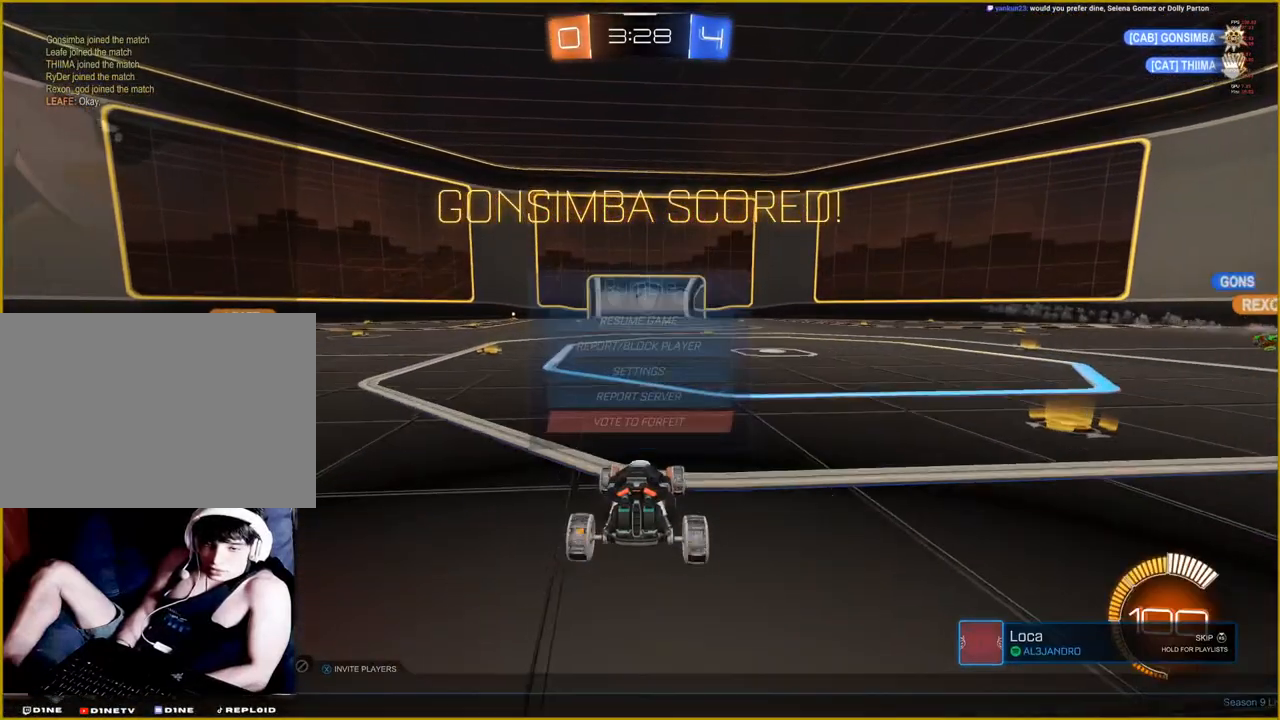
{"buttons": ["R2"], "left_stick": "center", "right_stick": "center", "events": [[467, "R2", "down"]]}
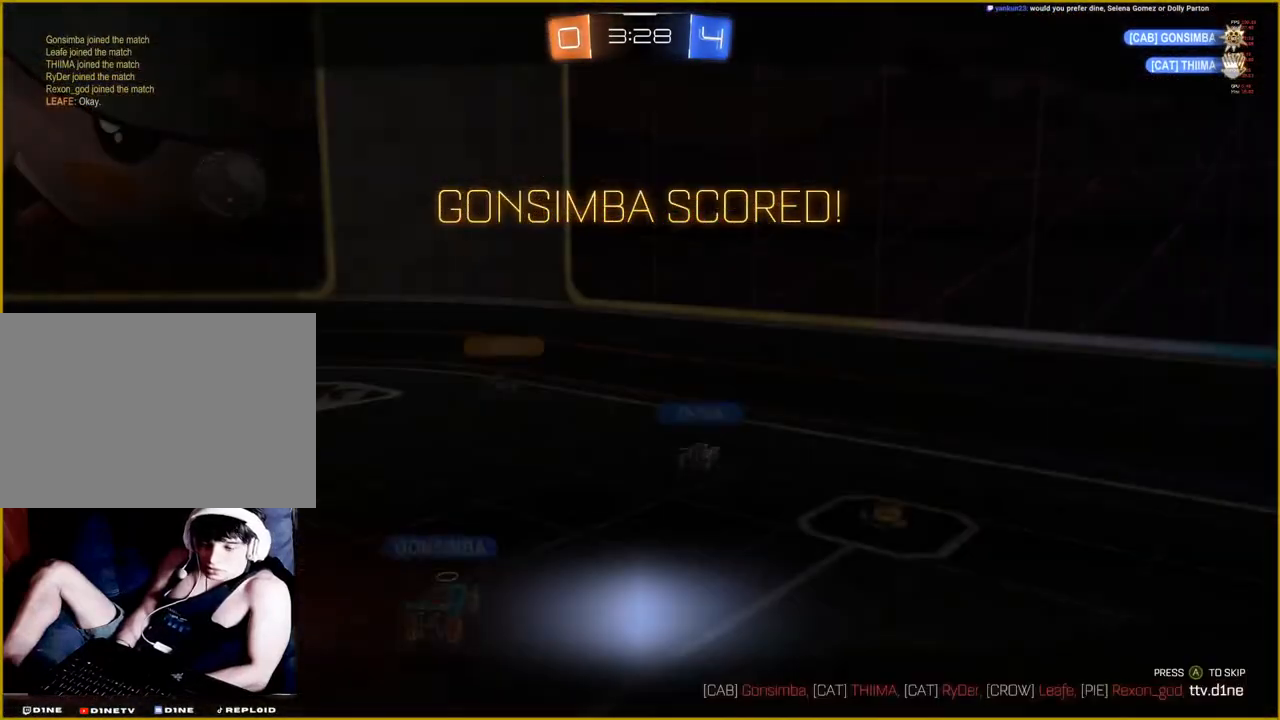
{"buttons": [], "left_stick": "center", "right_stick": "center", "events": [[467, "R2", "up"]]}
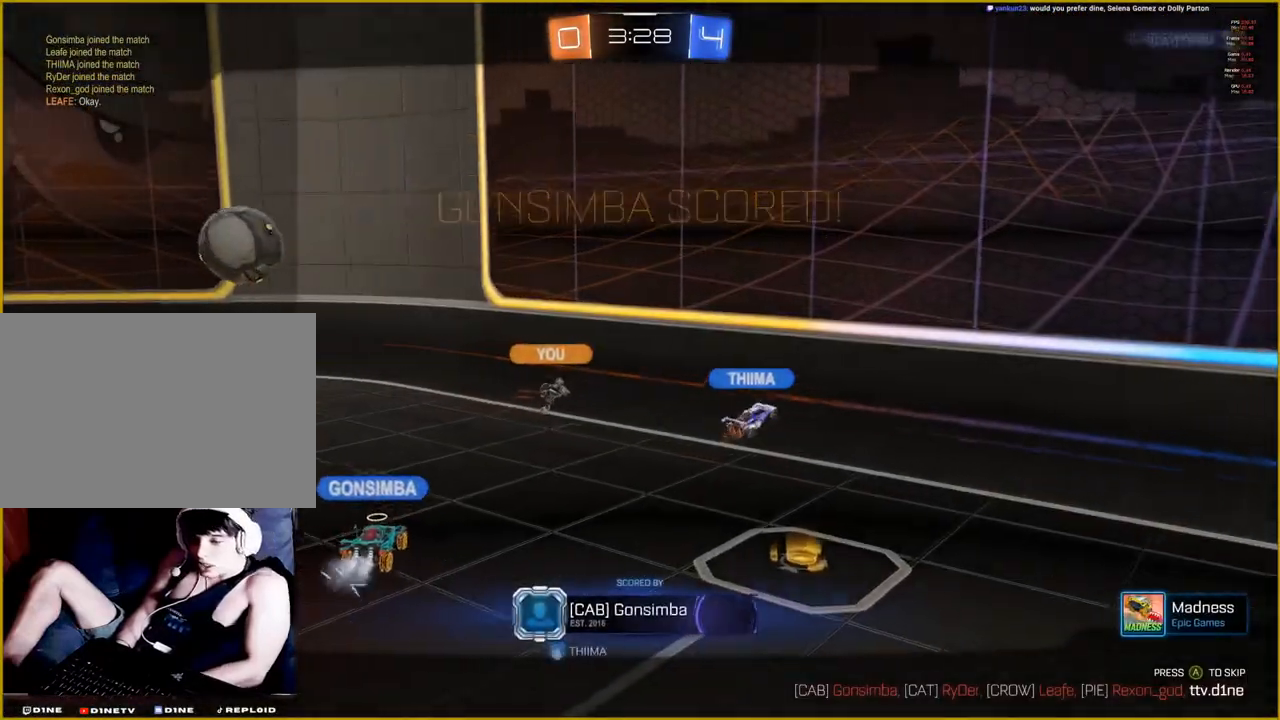
{"buttons": [], "left_stick": "center", "right_stick": "center", "events": []}
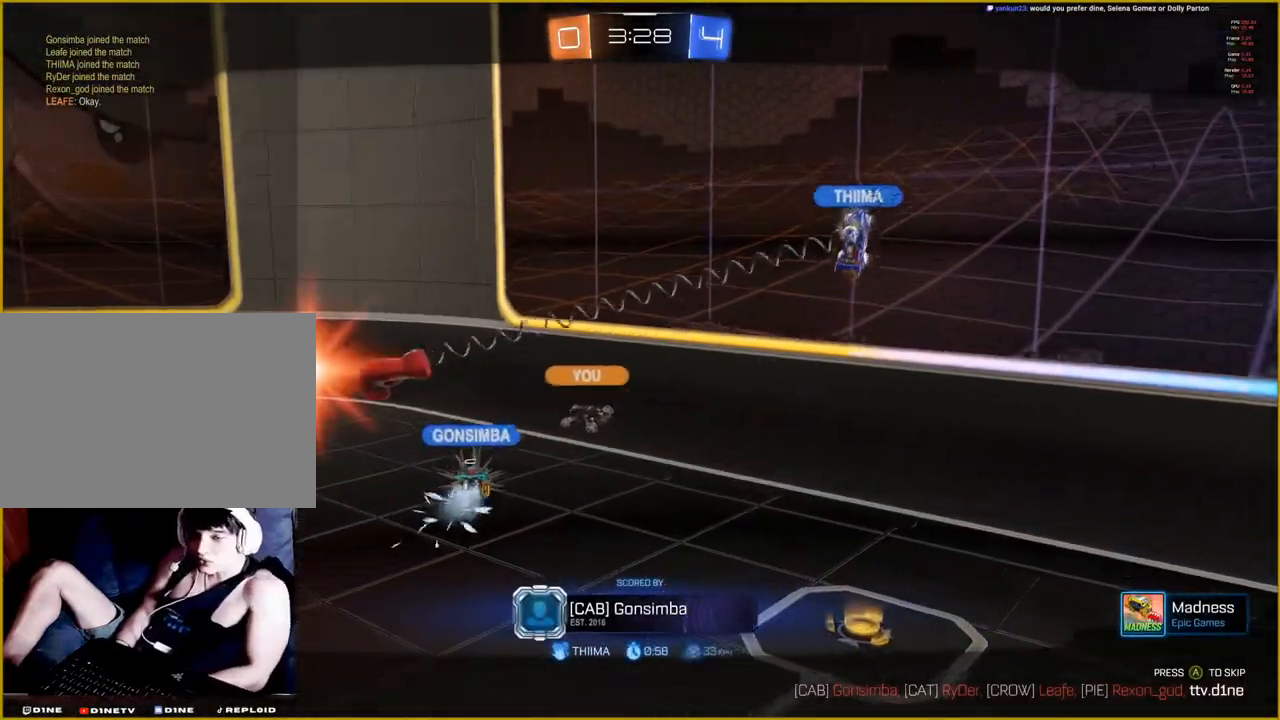
{"buttons": ["R2"], "left_stick": "center", "right_stick": "center"}
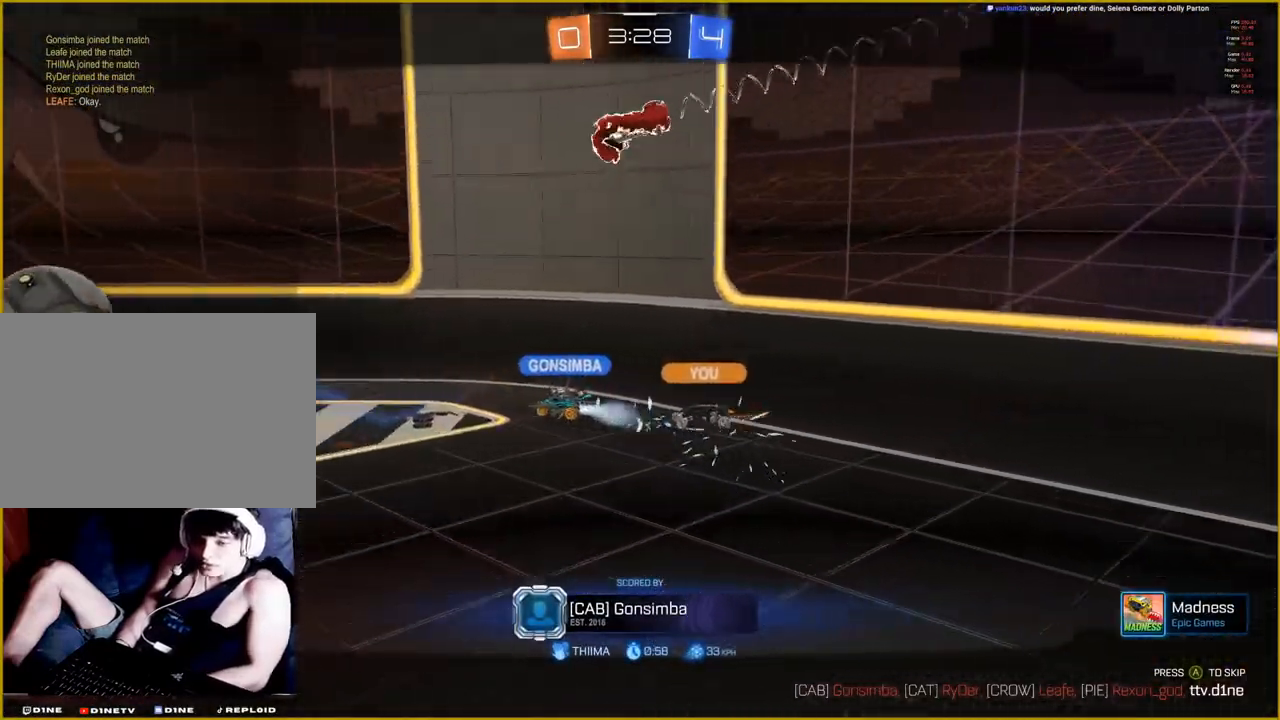
{"buttons": [], "left_stick": "center", "right_stick": "center", "events": [[100, "R2", "up"], [283, "R2", "down"], [333, "R2", "up"]]}
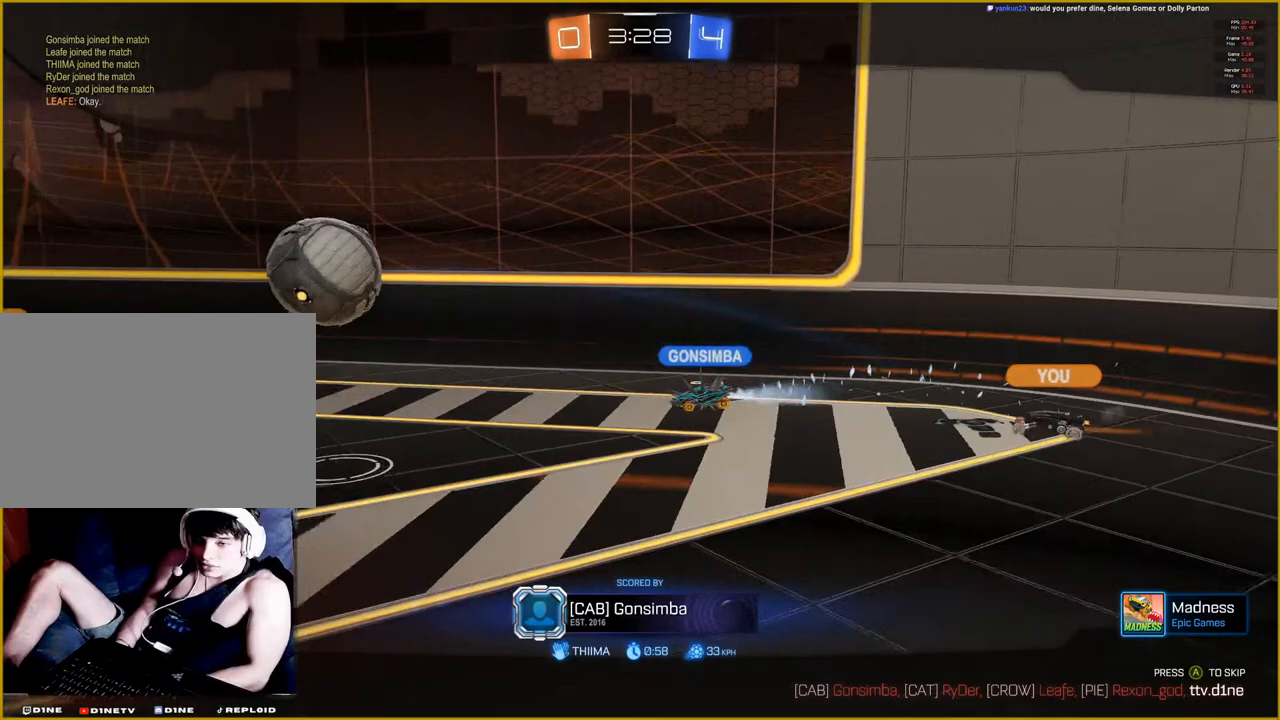
{"buttons": [], "left_stick": "center", "right_stick": "center", "events": []}
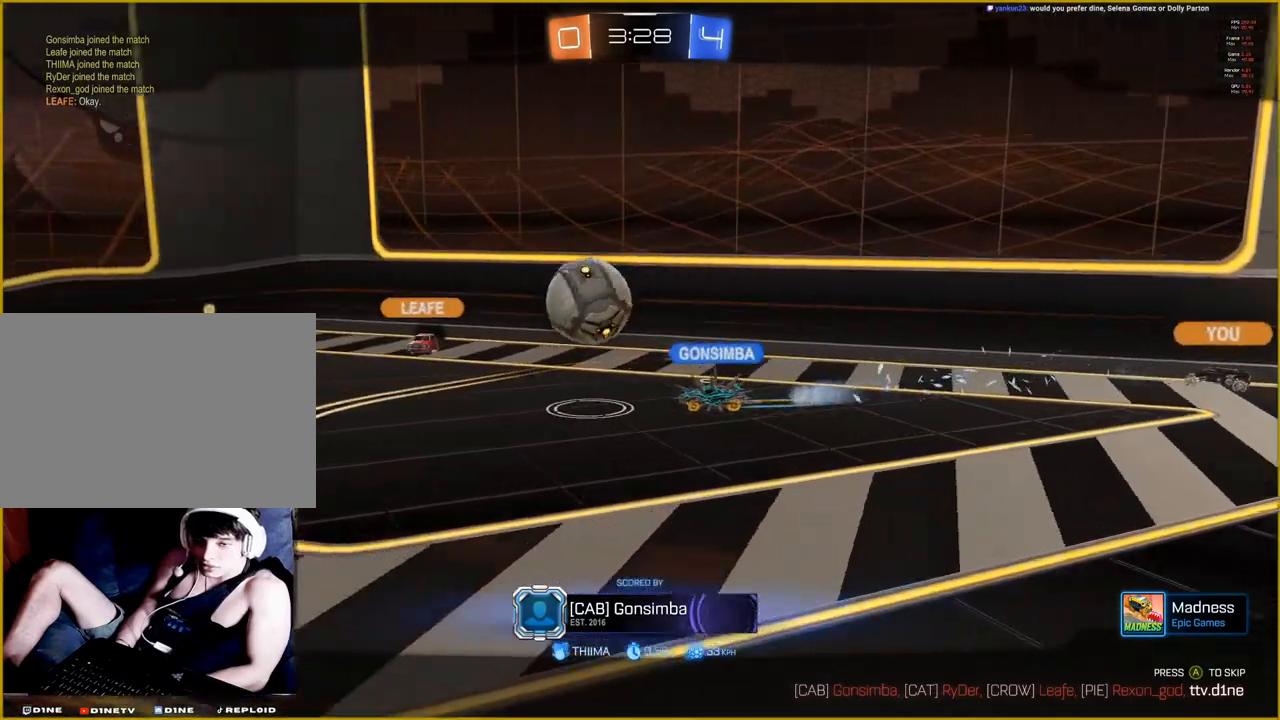
{"buttons": [], "left_stick": "center", "right_stick": "center", "events": []}
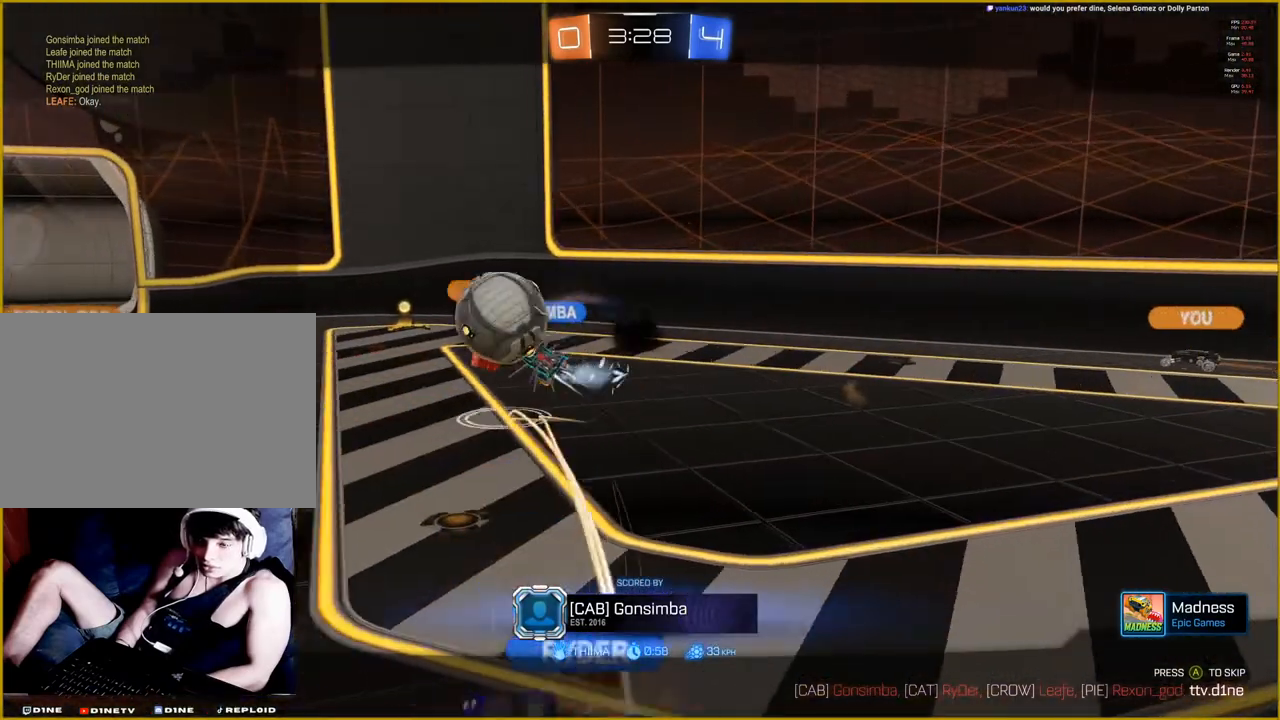
{"buttons": [], "left_stick": "center", "right_stick": "center", "events": []}
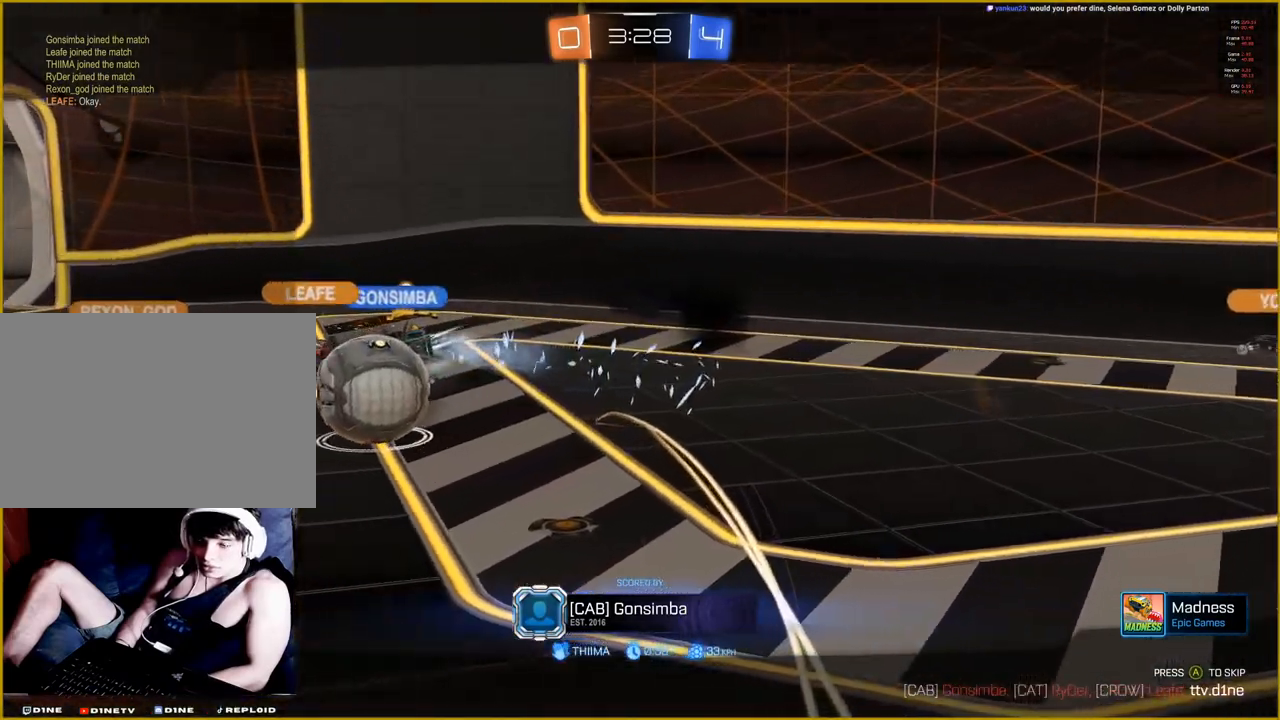
{"buttons": ["DPAD_DOWN"], "left_stick": "center", "right_stick": "center", "events": [[50, "START", "down"], [200, "START", "up"], [283, "DPAD_DOWN", "down"], [383, "DPAD_DOWN", "up"], [483, "DPAD_DOWN", "down"]]}
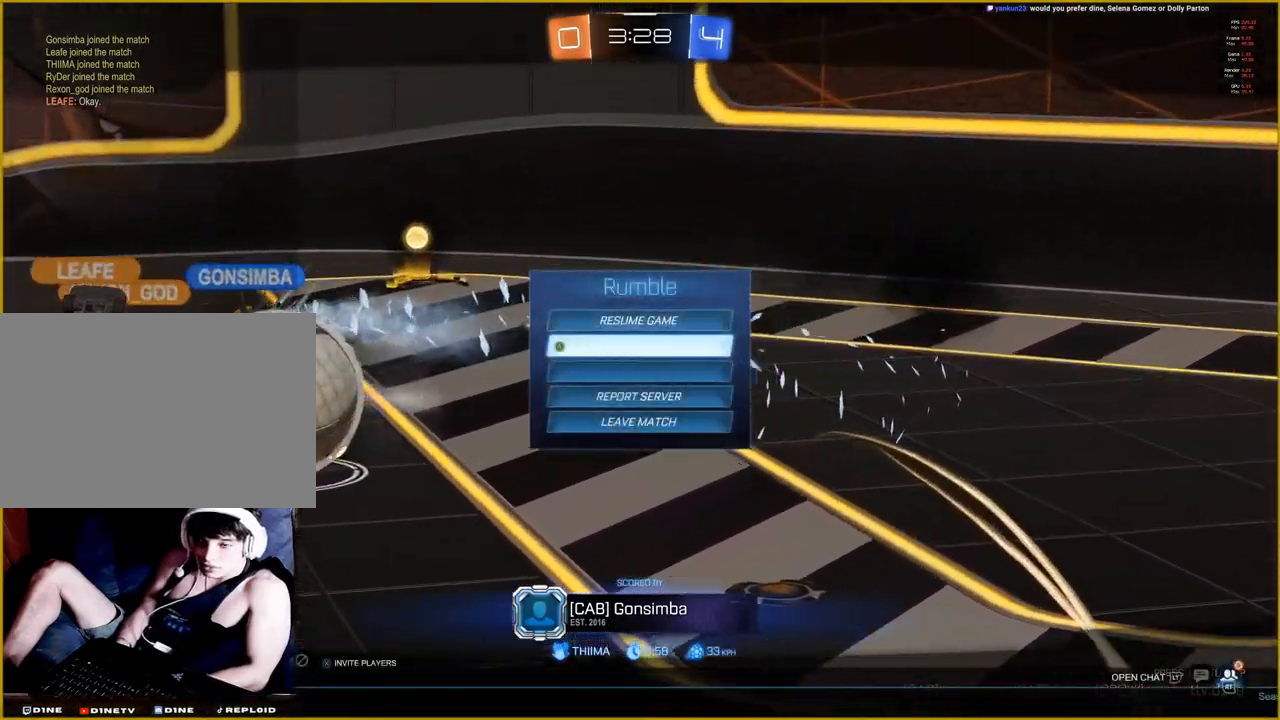
{"buttons": ["CROSS"], "left_stick": "center", "right_stick": "center", "events": [[100, "DPAD_DOWN", "up"], [200, "DPAD_DOWN", "down"], [283, "DPAD_DOWN", "up"], [367, "DPAD_DOWN", "down"], [433, "CROSS", "down"], [467, "DPAD_DOWN", "up"]]}
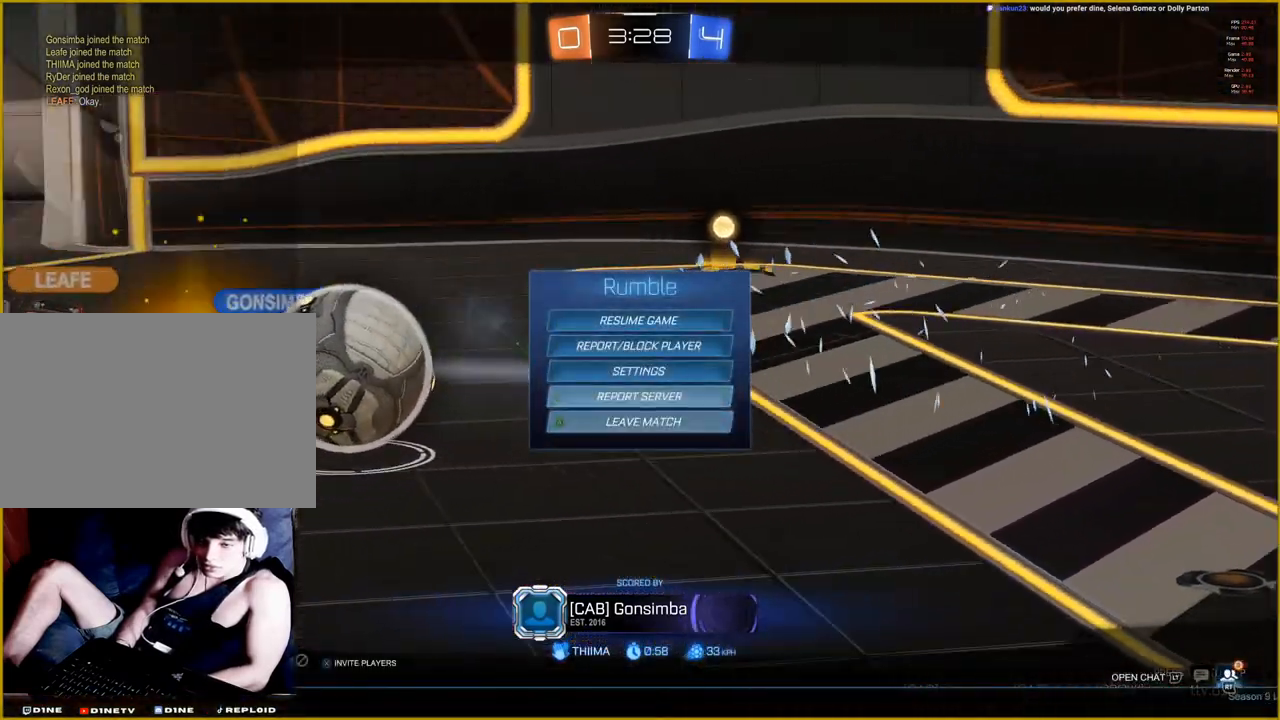
{"buttons": [], "left_stick": "center", "right_stick": "center", "events": [[33, "CROSS", "up"], [100, "DPAD_LEFT", "down"], [167, "CROSS", "down"], [217, "DPAD_LEFT", "up"], [217, "R2", "down"], [267, "CROSS", "up"], [450, "R2", "up"]]}